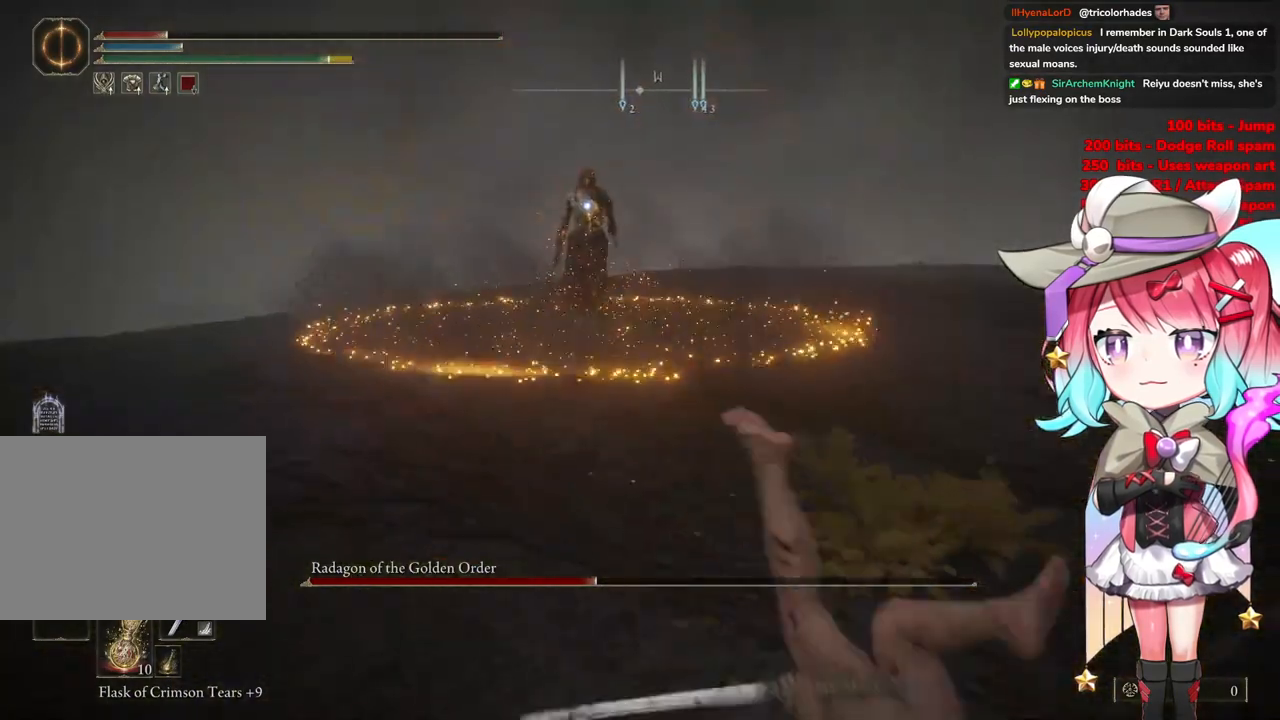
Gameplay with a controller (PlayStation layout); each line is a JSON object with the inputs held at the frame after it. "events" lists button and stick changes between this image and that frame as [ms after this image, input, new state], when the widget could be followed in between.
{"buttons": [], "left_stick": "right", "right_stick": "center", "events": [[83, "left_stick", "right"]]}
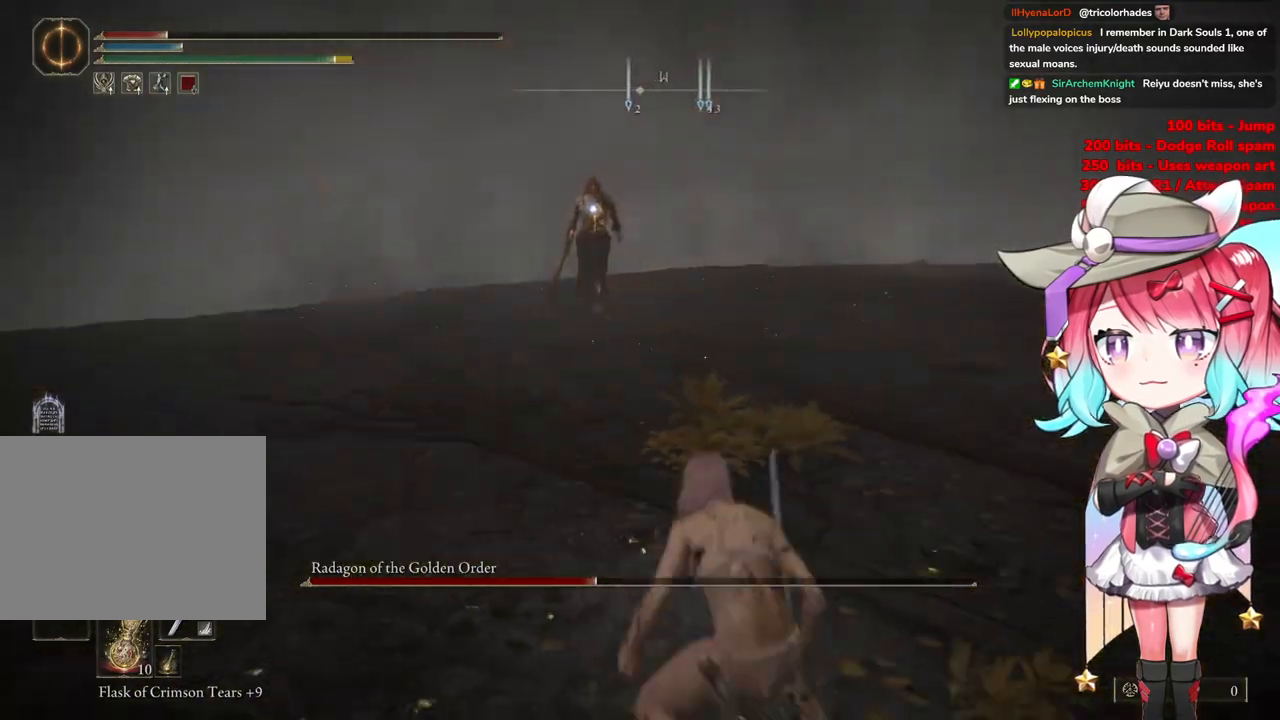
{"buttons": [], "left_stick": "down-right", "right_stick": "center", "events": [[101, "left_stick", "down-right"]]}
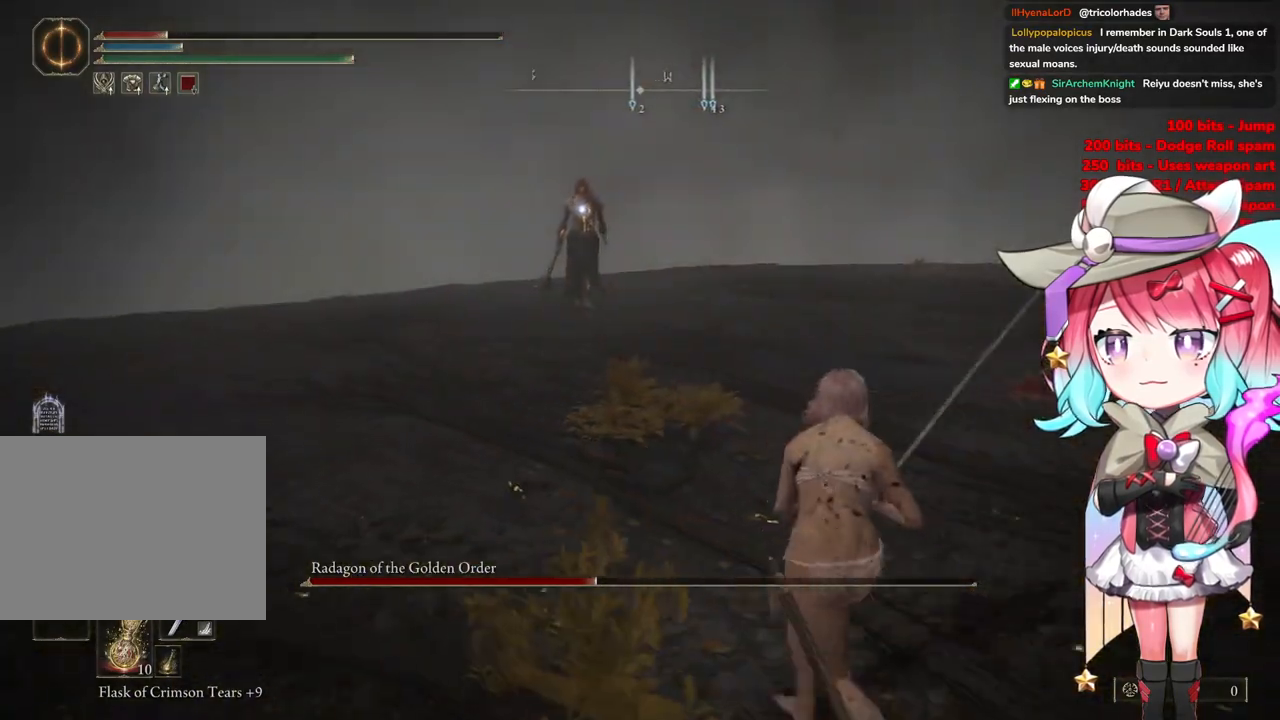
{"buttons": [], "left_stick": "down-right", "right_stick": "center", "events": [[100, "SQUARE", "down"], [234, "SQUARE", "up"]]}
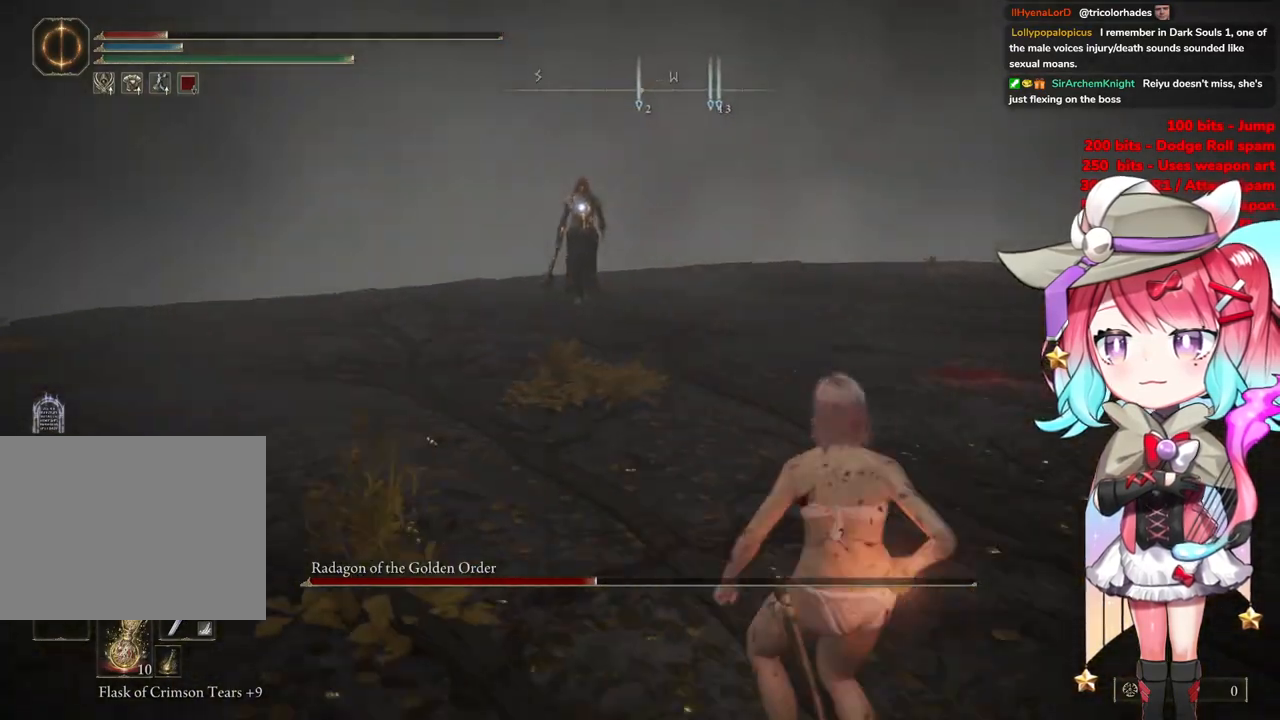
{"buttons": [], "left_stick": "center", "right_stick": "center", "events": [[417, "left_stick", "center"]]}
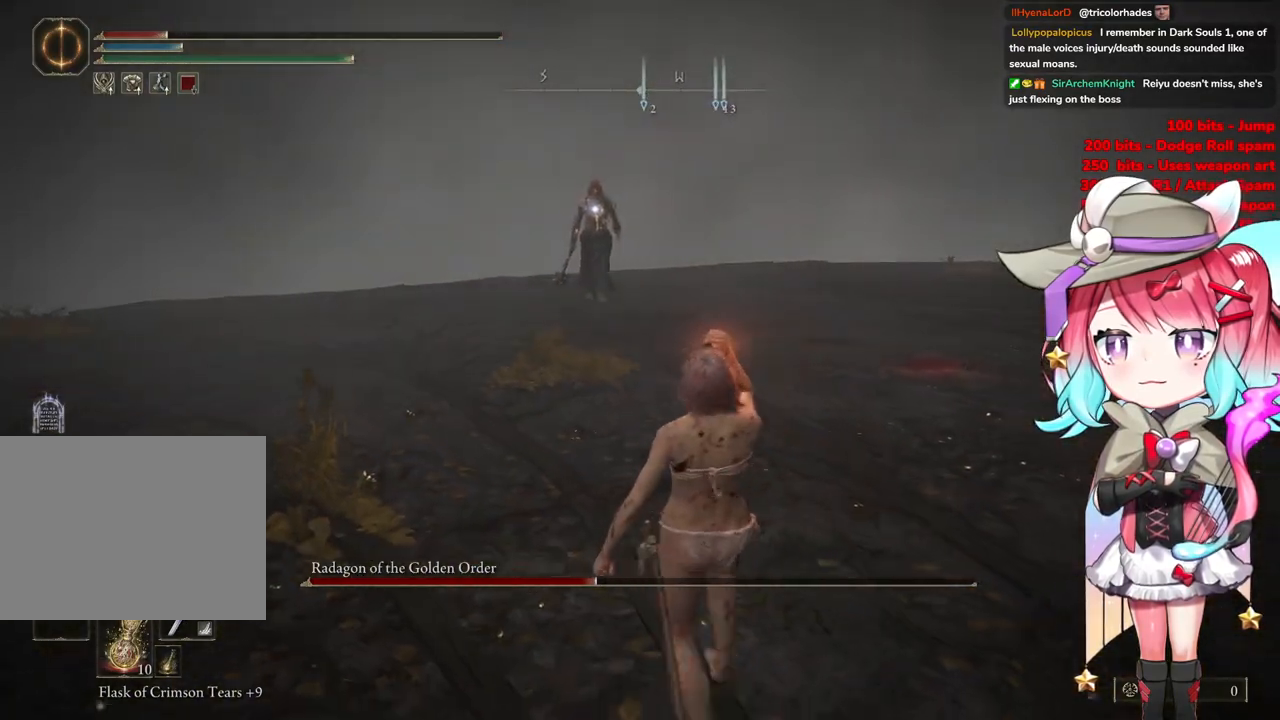
{"buttons": [], "left_stick": "down-right", "right_stick": "center", "events": [[117, "left_stick", "down-right"]]}
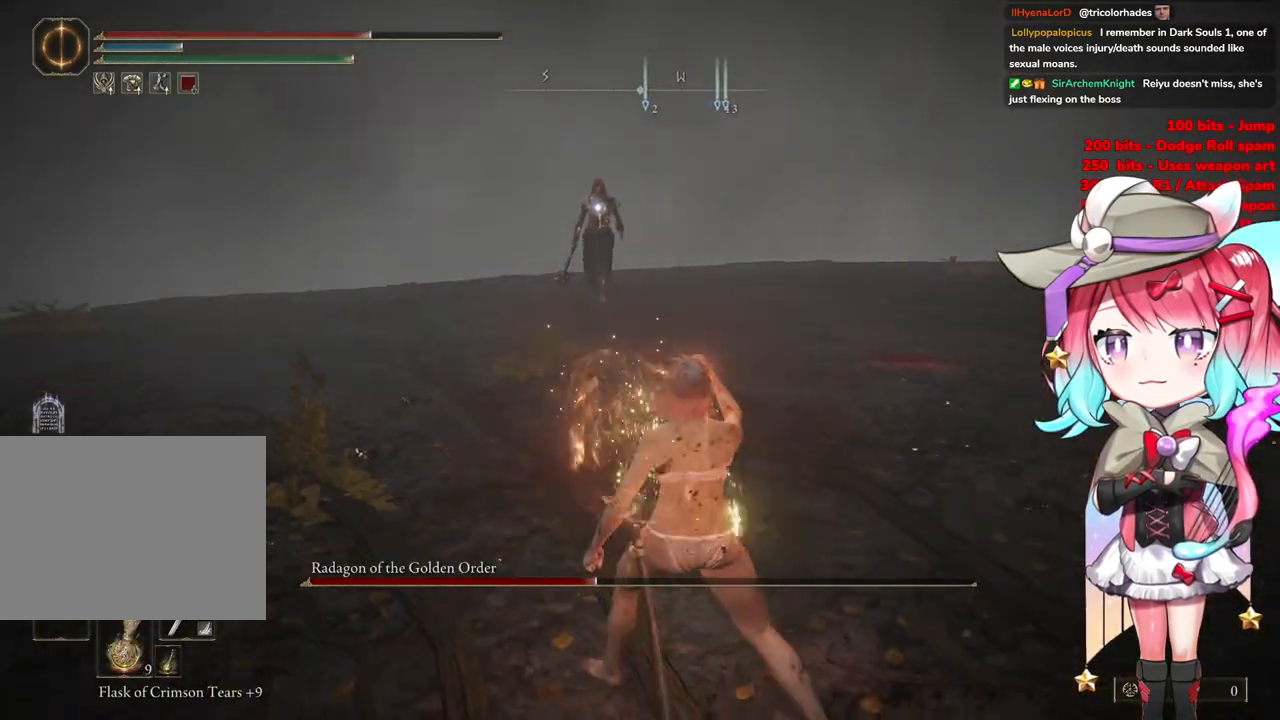
{"buttons": [], "left_stick": "center", "right_stick": "center", "events": [[134, "left_stick", "right"], [468, "left_stick", "center"]]}
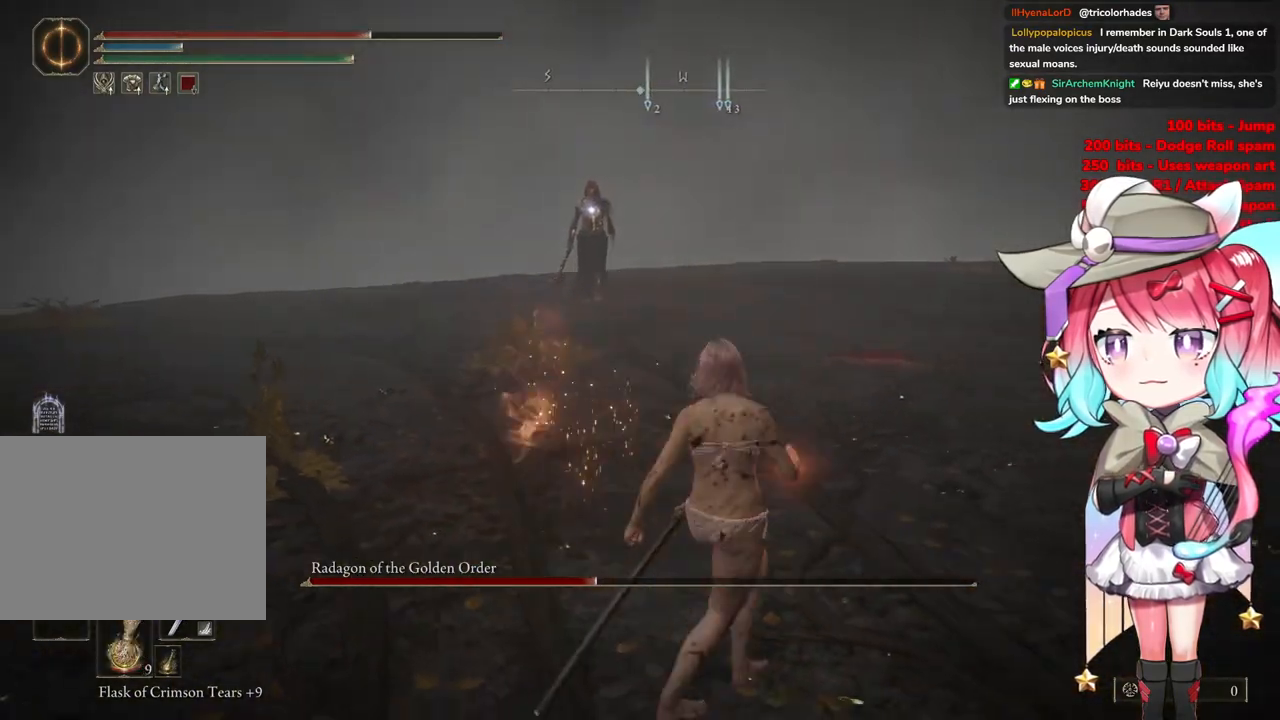
{"buttons": [], "left_stick": "center", "right_stick": "center", "events": [[284, "DPAD_DOWN", "down"], [417, "DPAD_DOWN", "up"]]}
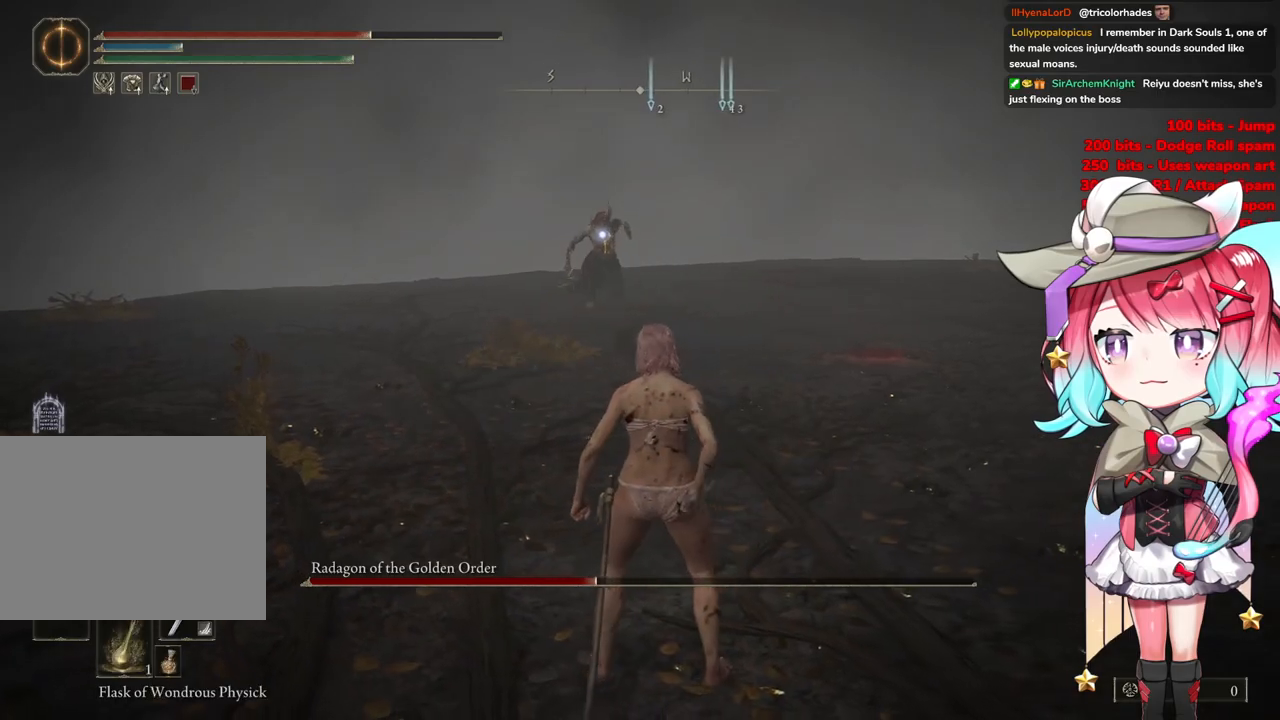
{"buttons": [], "left_stick": "right", "right_stick": "center", "events": [[16, "DPAD_DOWN", "down"], [133, "DPAD_DOWN", "up"], [417, "left_stick", "right"]]}
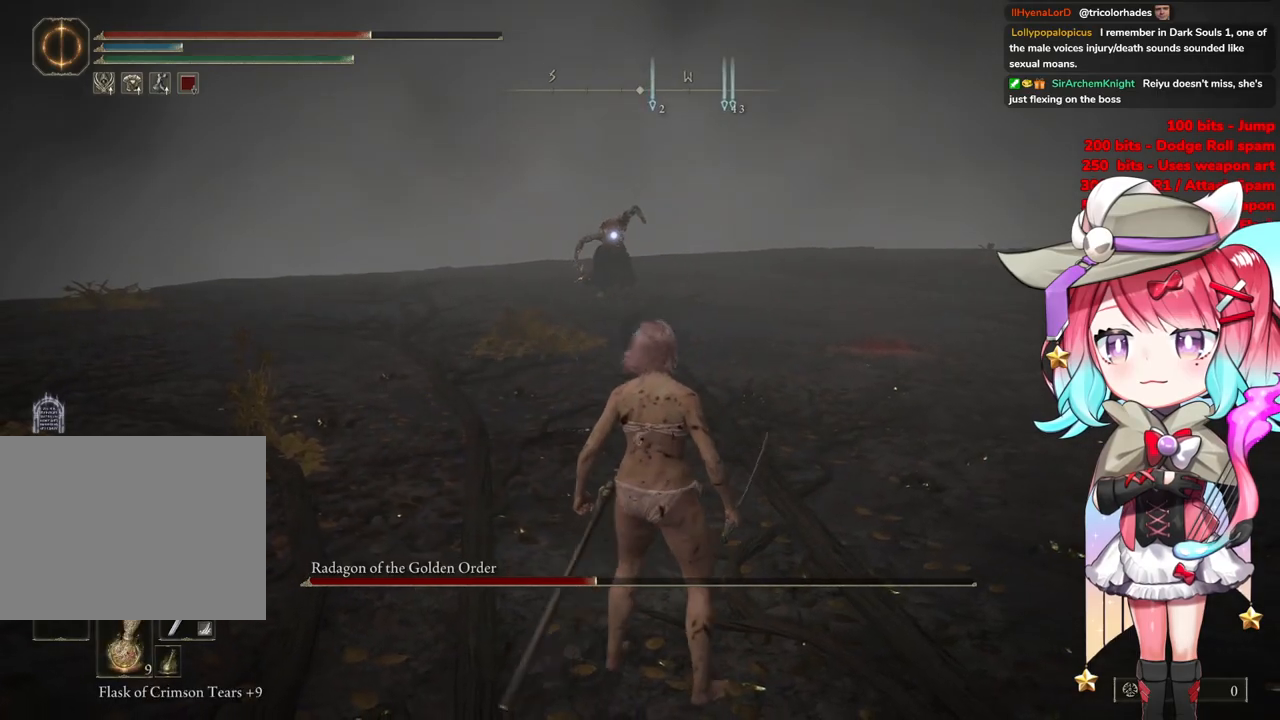
{"buttons": [], "left_stick": "right", "right_stick": "center", "events": []}
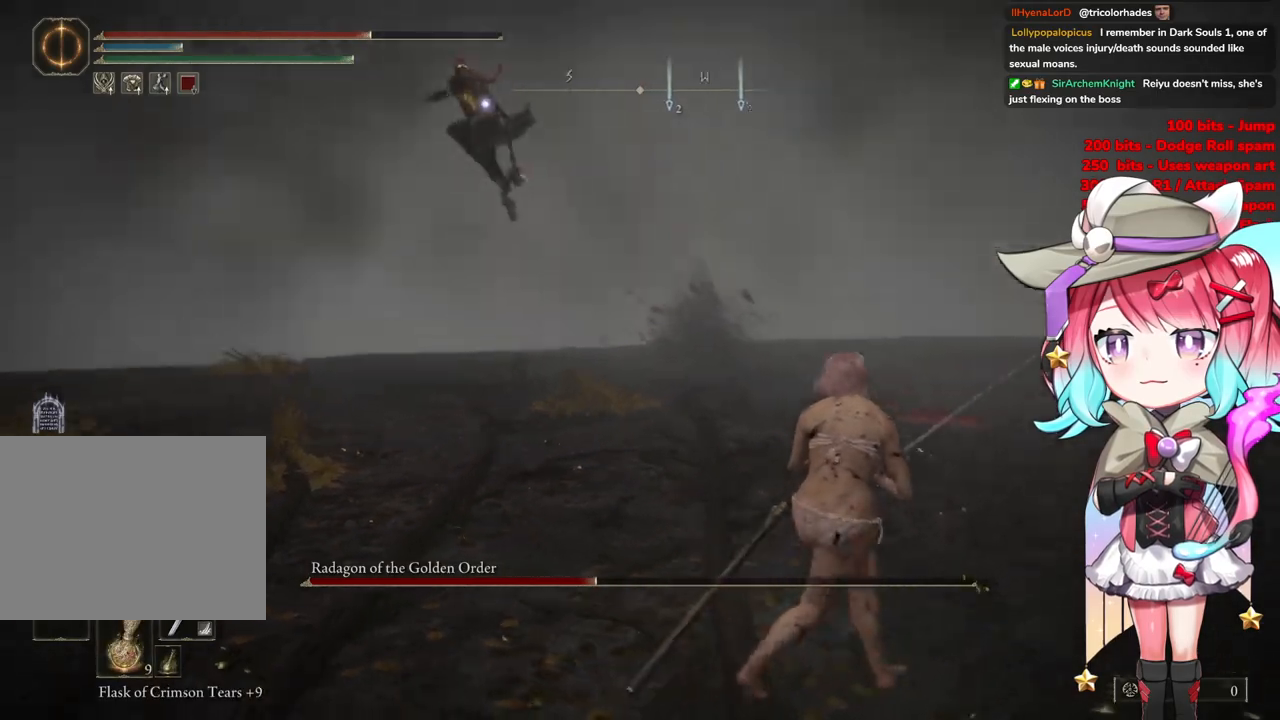
{"buttons": [], "left_stick": "right", "right_stick": "center", "events": []}
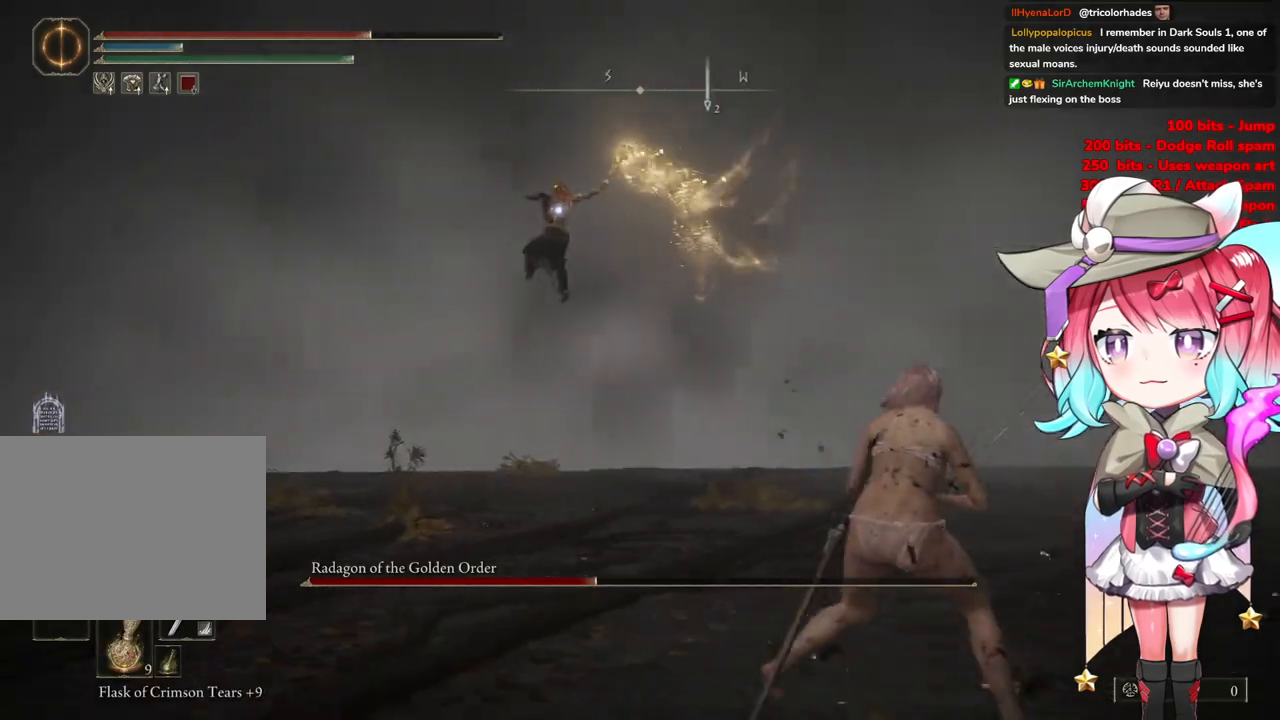
{"buttons": [], "left_stick": "right", "right_stick": "center", "events": []}
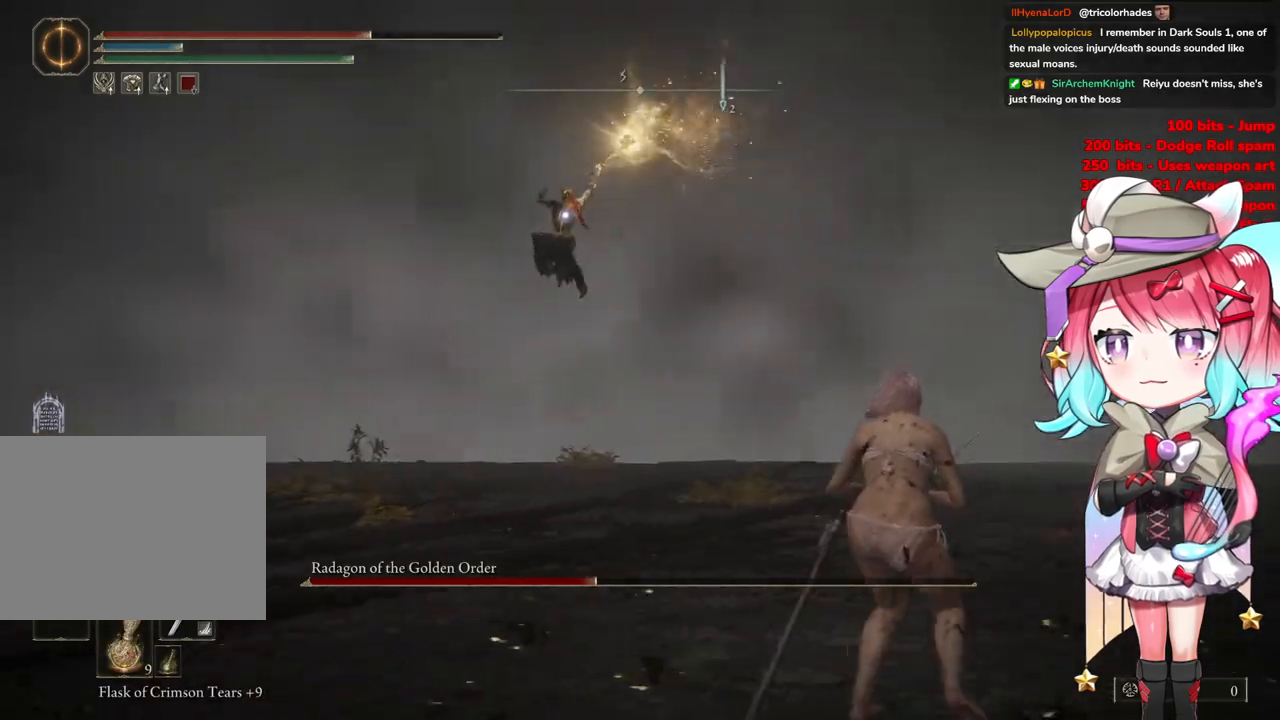
{"buttons": [], "left_stick": "right", "right_stick": "center", "events": []}
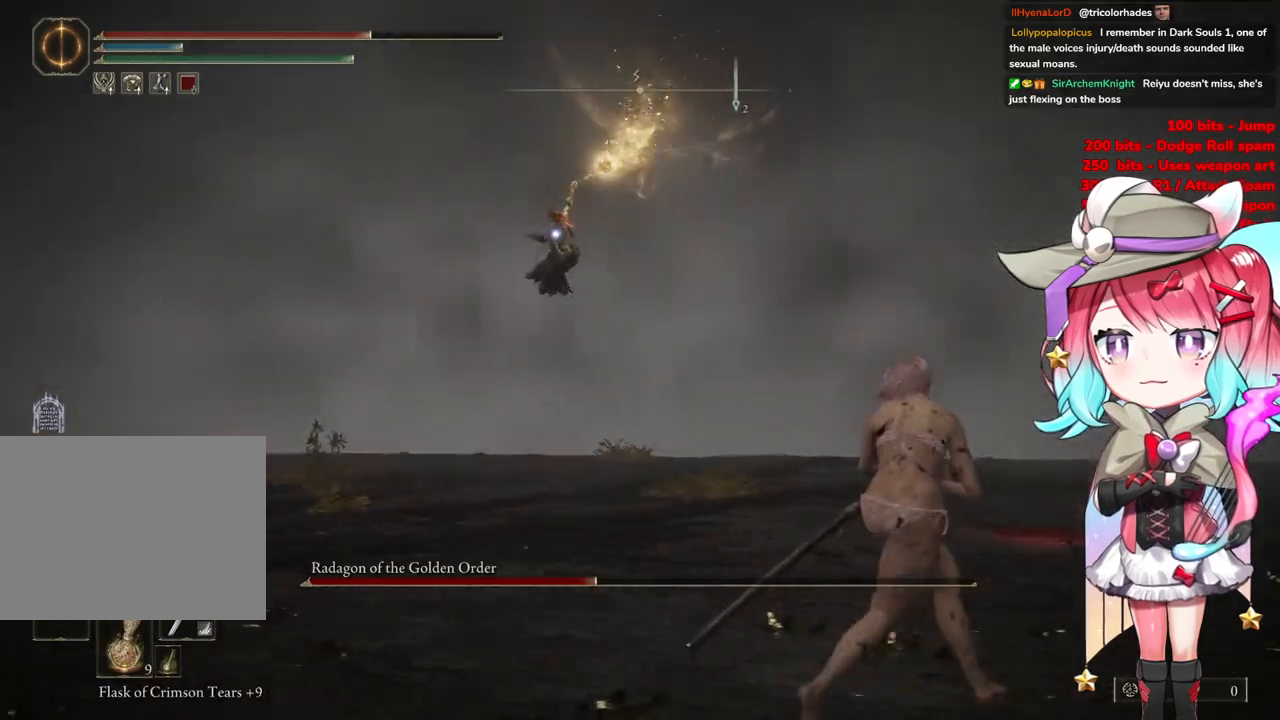
{"buttons": [], "left_stick": "up", "right_stick": "center", "events": [[400, "CIRCLE", "down"], [434, "left_stick", "up"], [484, "CIRCLE", "up"]]}
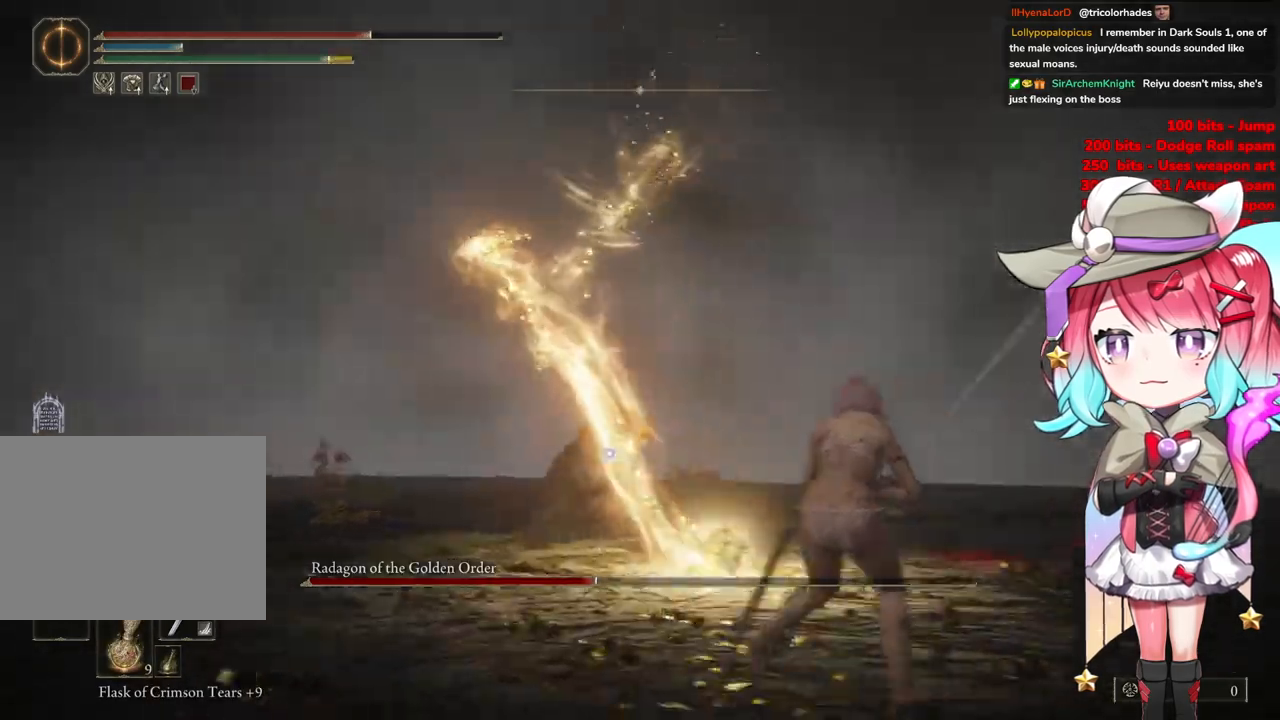
{"buttons": [], "left_stick": "up", "right_stick": "center", "events": []}
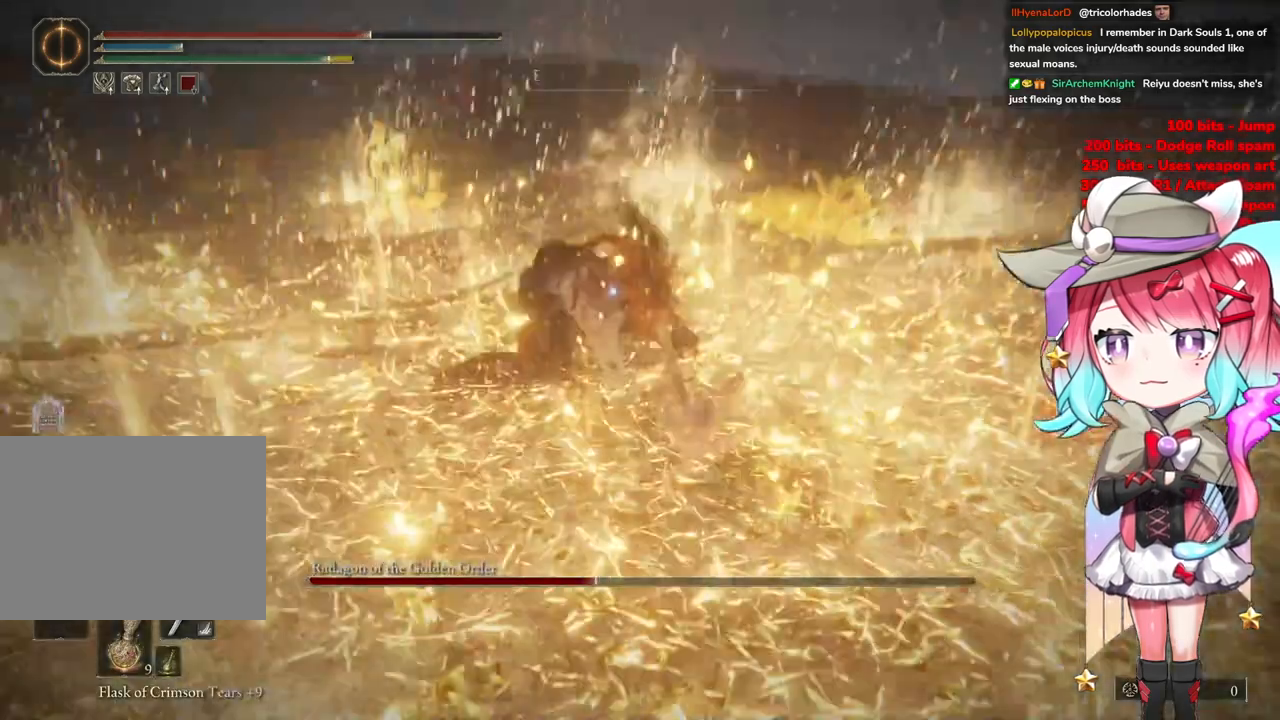
{"buttons": [], "left_stick": "center", "right_stick": "center", "events": [[184, "CROSS", "down"], [267, "CROSS", "up"], [367, "left_stick", "center"]]}
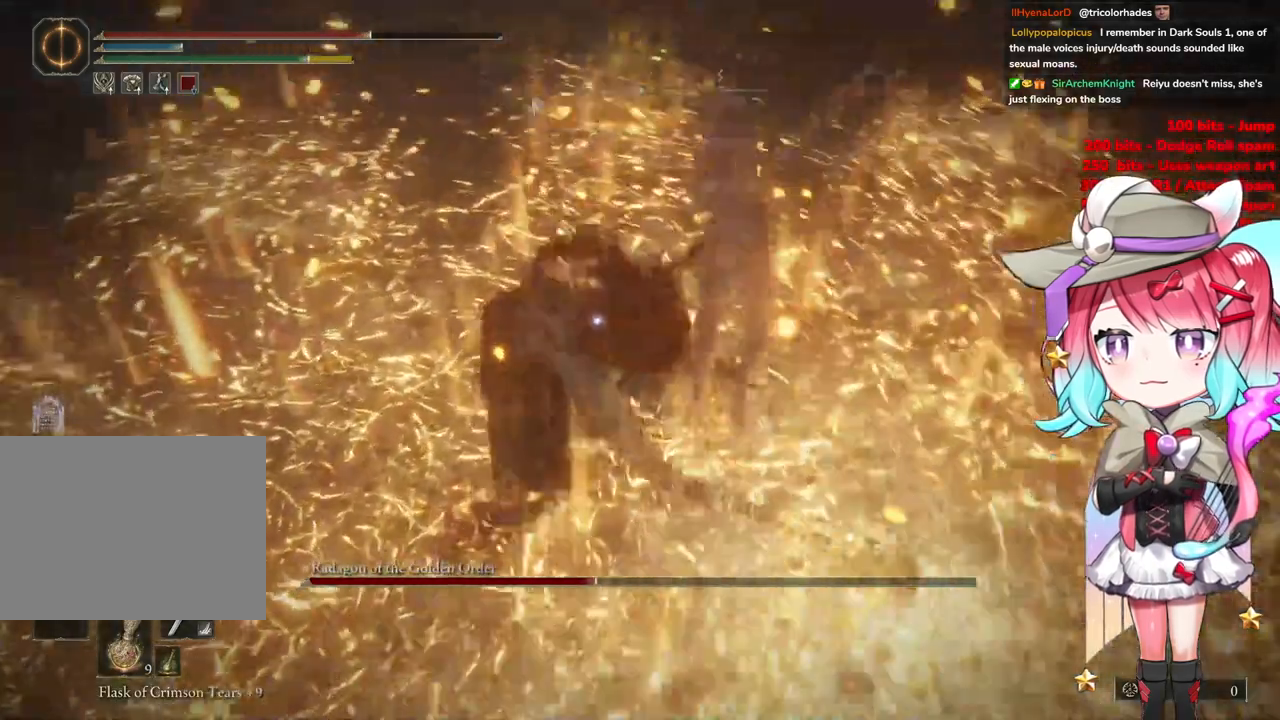
{"buttons": [], "left_stick": "left", "right_stick": "center", "events": [[17, "R2", "down"], [183, "left_stick", "left"], [217, "R2", "up"]]}
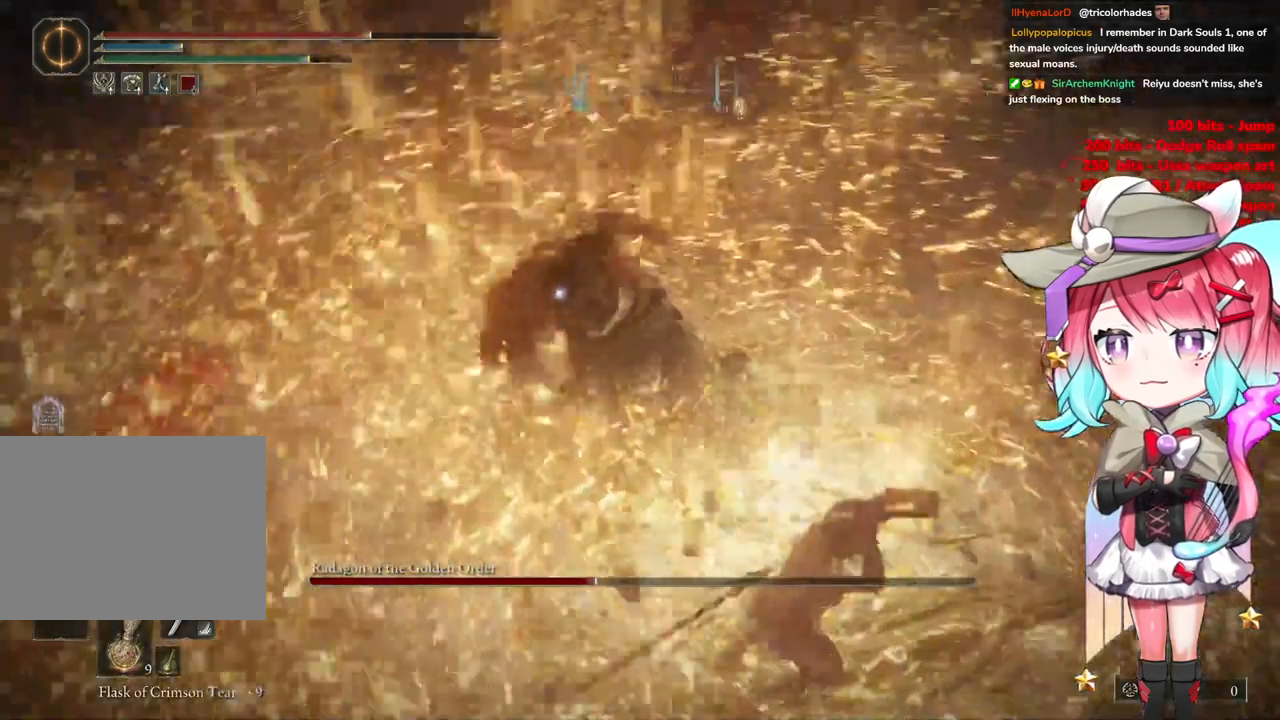
{"buttons": [], "left_stick": "up", "right_stick": "center", "events": [[134, "left_stick", "right"], [334, "CIRCLE", "down"], [401, "left_stick", "up"], [434, "CIRCLE", "up"]]}
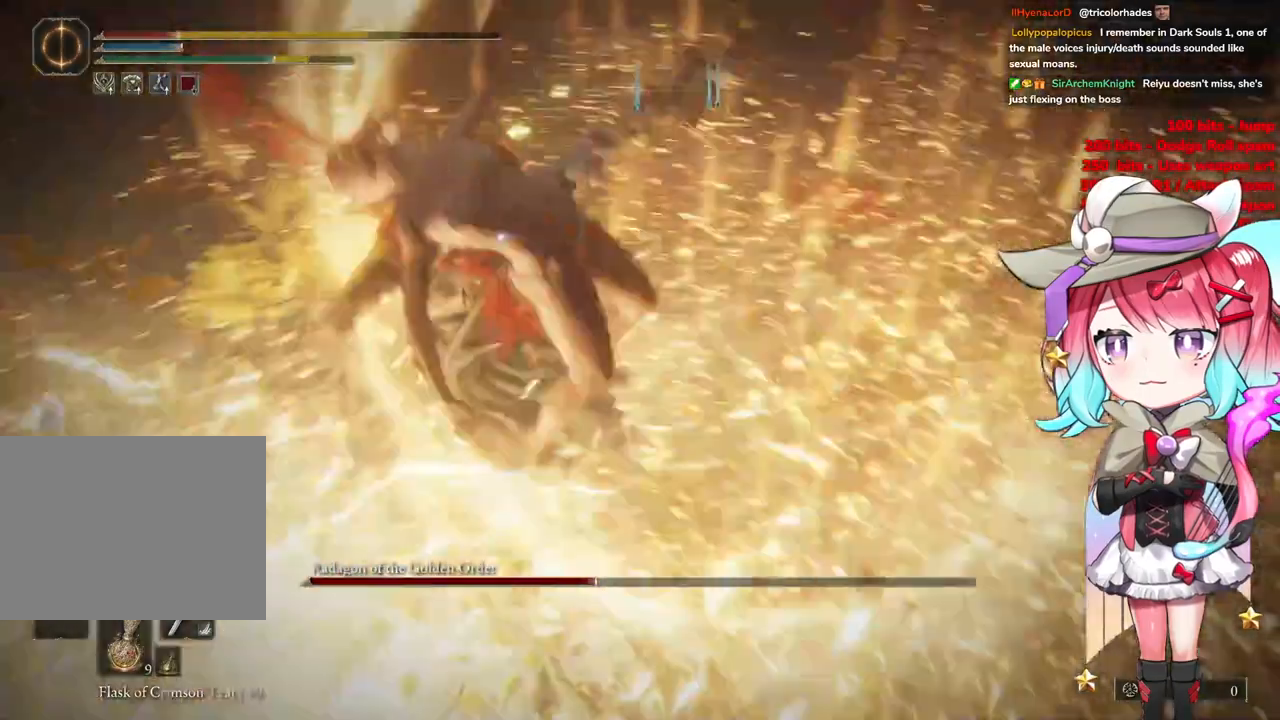
{"buttons": ["CIRCLE"], "left_stick": "down-right", "right_stick": "center", "events": [[17, "CIRCLE", "down"], [83, "CIRCLE", "up"], [283, "CIRCLE", "down"], [350, "CIRCLE", "up"], [367, "left_stick", "right"], [450, "CIRCLE", "down"], [484, "left_stick", "down-right"]]}
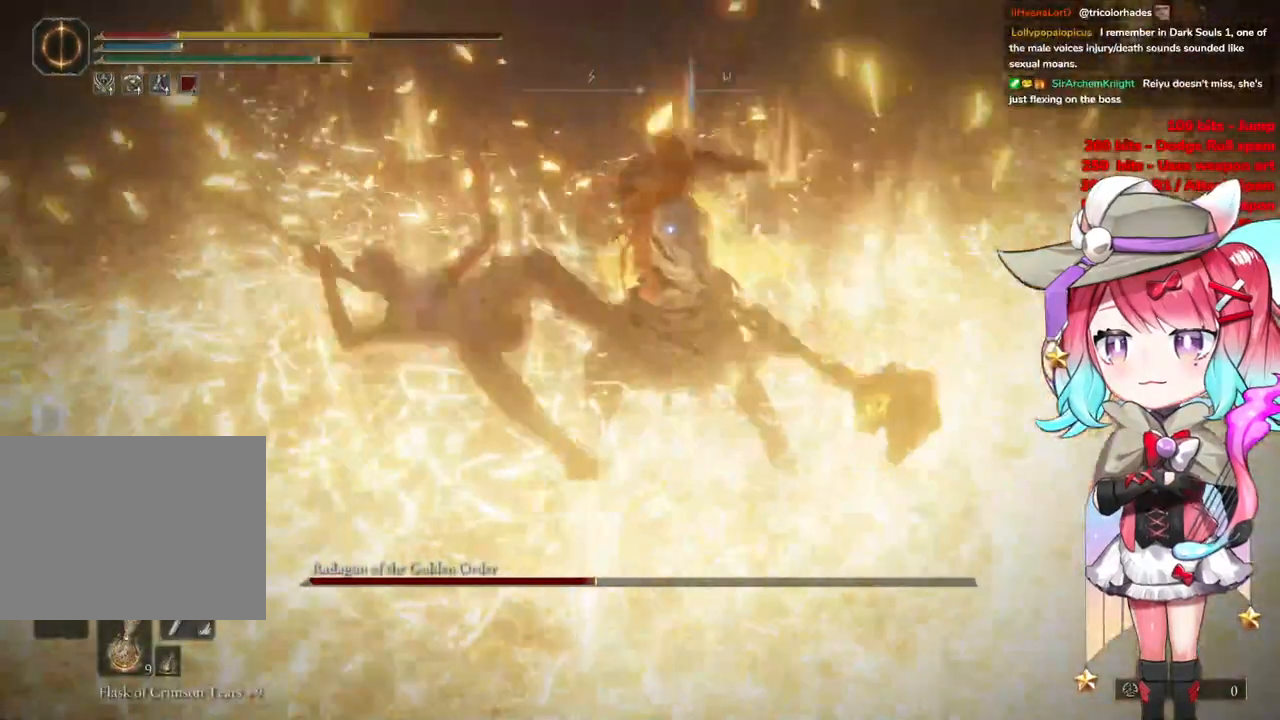
{"buttons": [], "left_stick": "down-right", "right_stick": "center", "events": [[67, "CIRCLE", "up"], [167, "CIRCLE", "down"], [251, "CIRCLE", "up"], [334, "CIRCLE", "down"], [467, "CIRCLE", "up"]]}
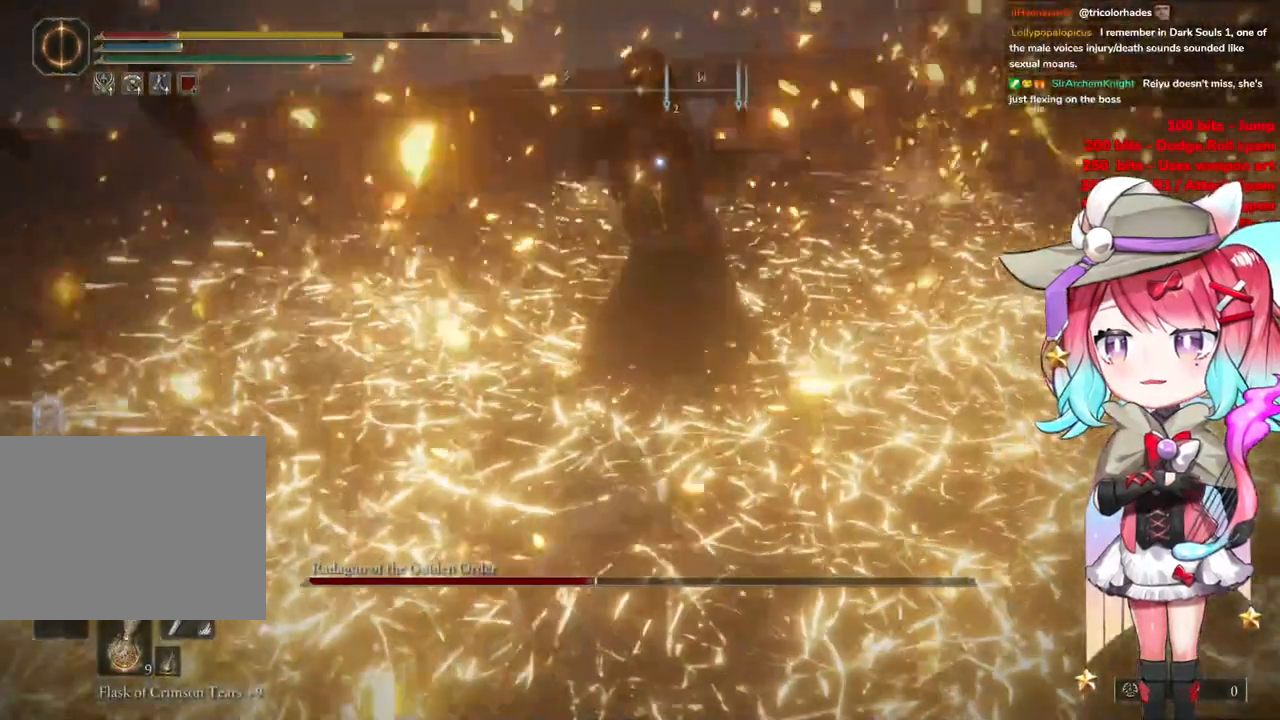
{"buttons": ["CIRCLE"], "left_stick": "down-right", "right_stick": "center", "events": [[50, "CIRCLE", "down"], [167, "CIRCLE", "up"], [233, "CIRCLE", "down"], [367, "CIRCLE", "up"], [434, "CIRCLE", "down"]]}
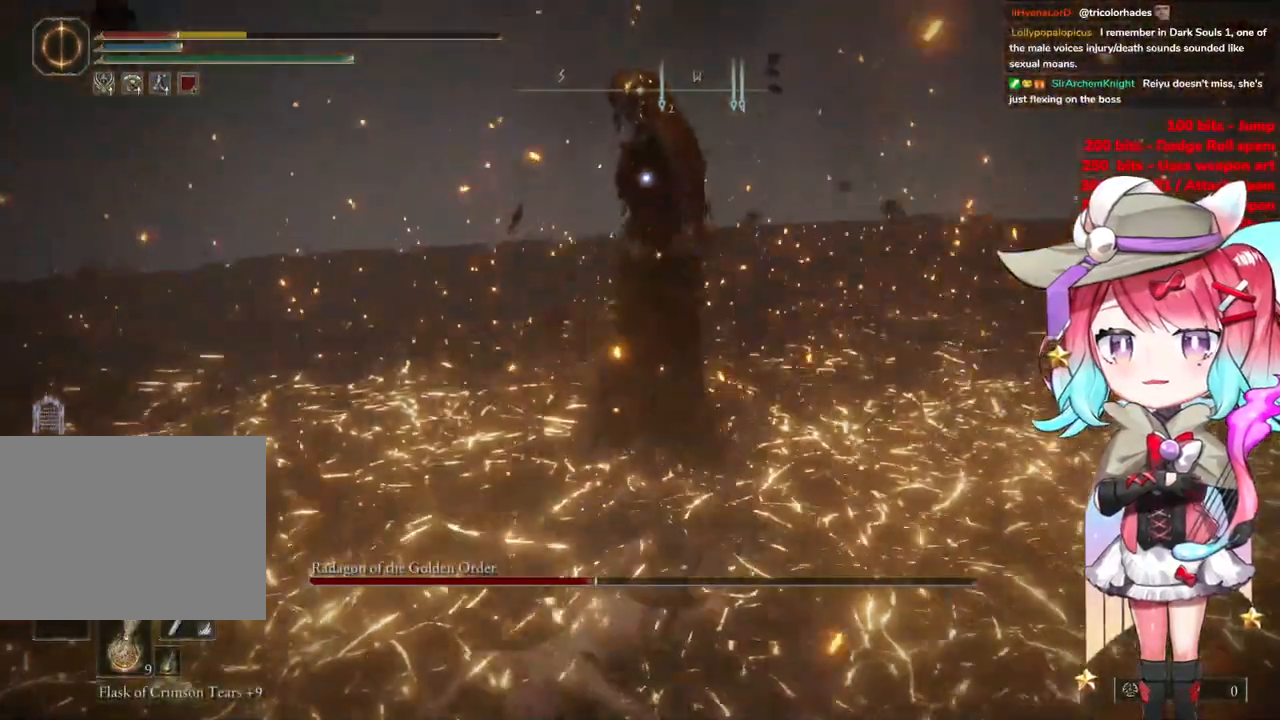
{"buttons": [], "left_stick": "down-right", "right_stick": "center", "events": [[67, "CIRCLE", "up"], [134, "CIRCLE", "down"], [284, "CIRCLE", "up"]]}
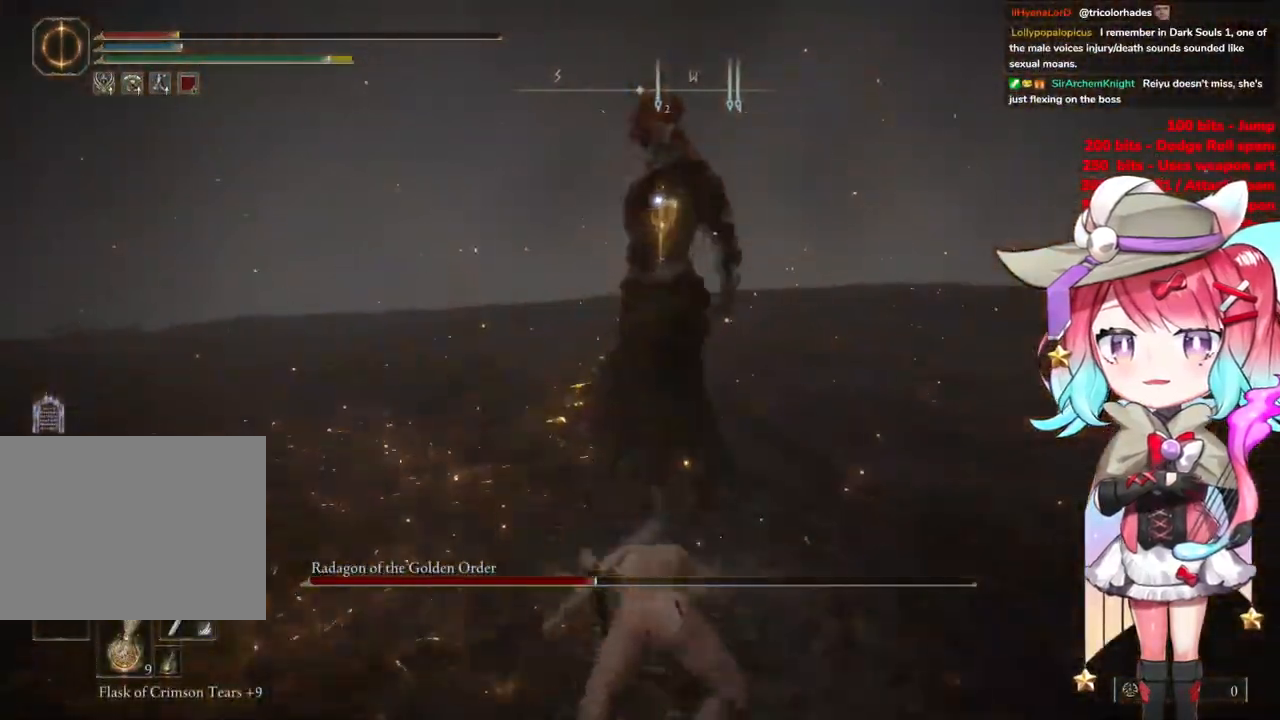
{"buttons": [], "left_stick": "down-right", "right_stick": "center", "events": []}
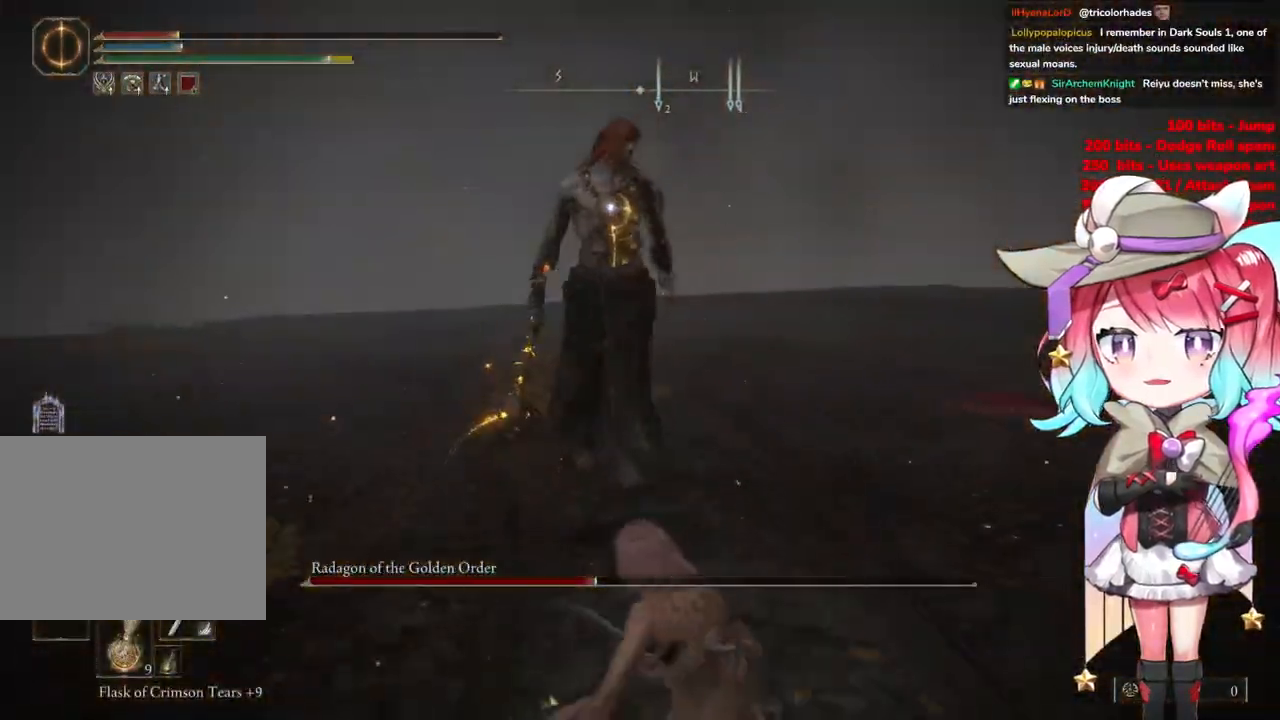
{"buttons": [], "left_stick": "down-right", "right_stick": "center", "events": [[67, "CIRCLE", "down"], [167, "CIRCLE", "up"]]}
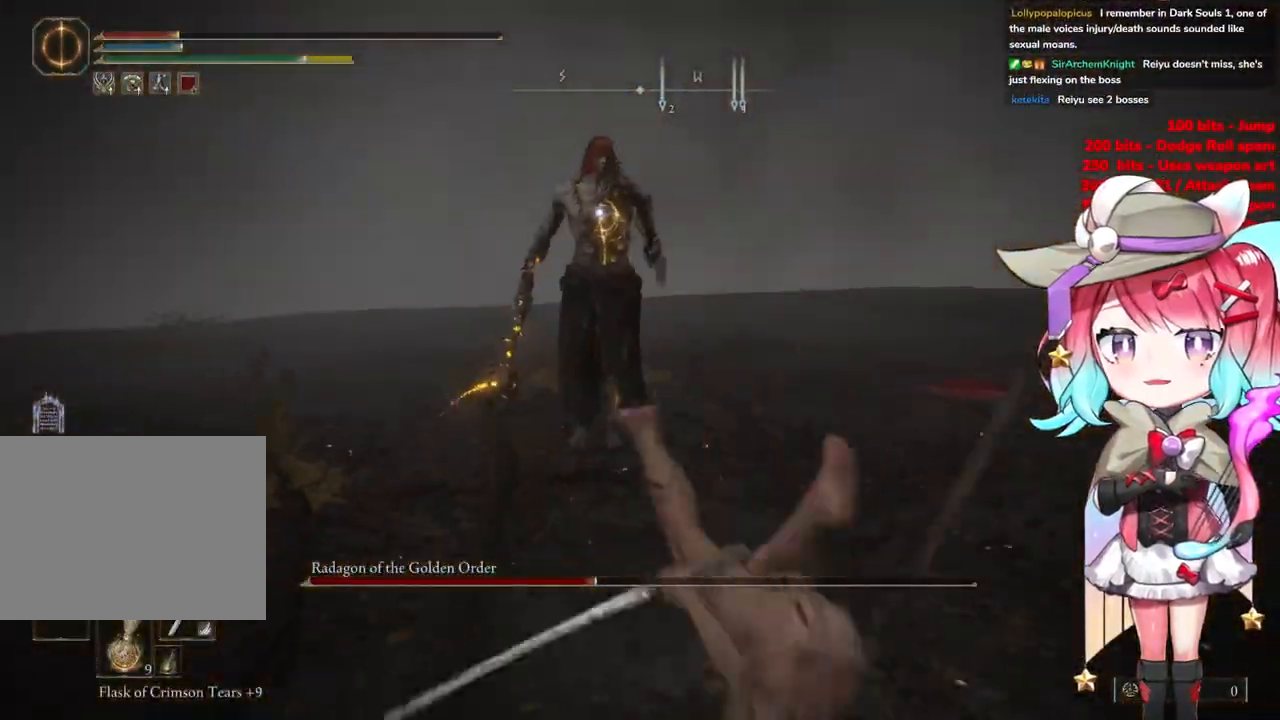
{"buttons": [], "left_stick": "down-right", "right_stick": "center", "events": [[267, "SQUARE", "down"], [450, "SQUARE", "up"]]}
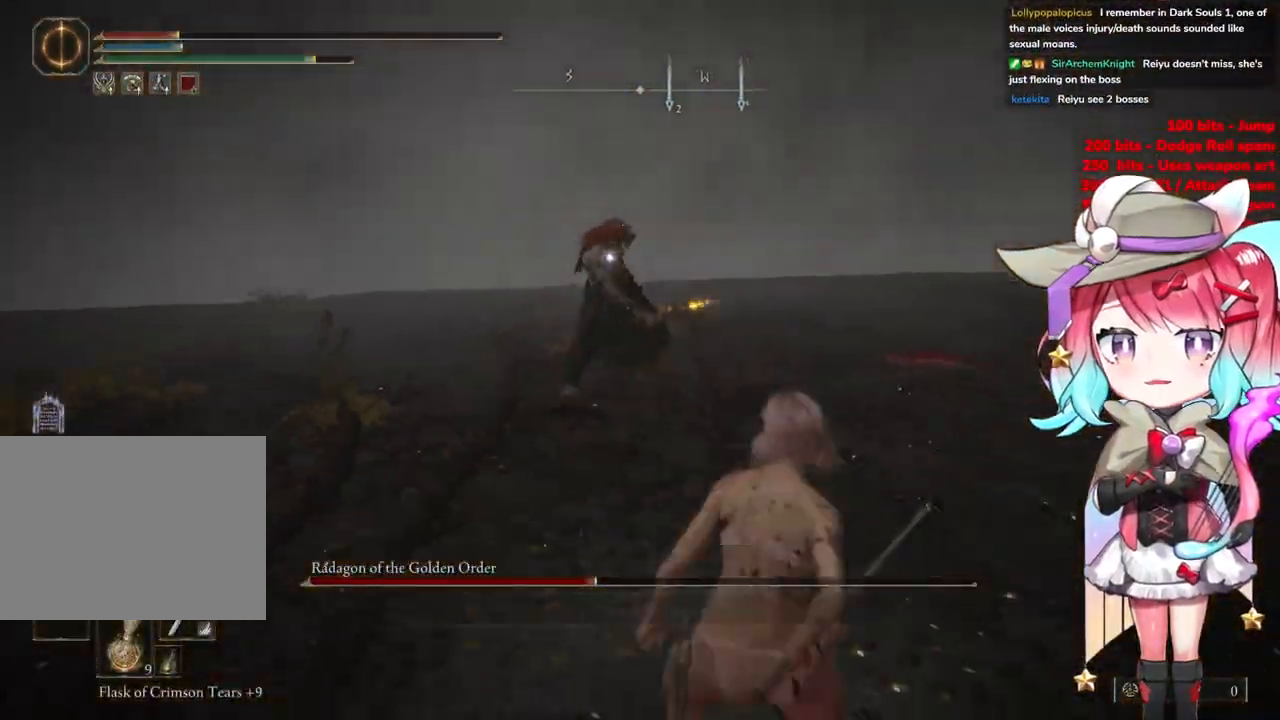
{"buttons": [], "left_stick": "down-right", "right_stick": "center", "events": []}
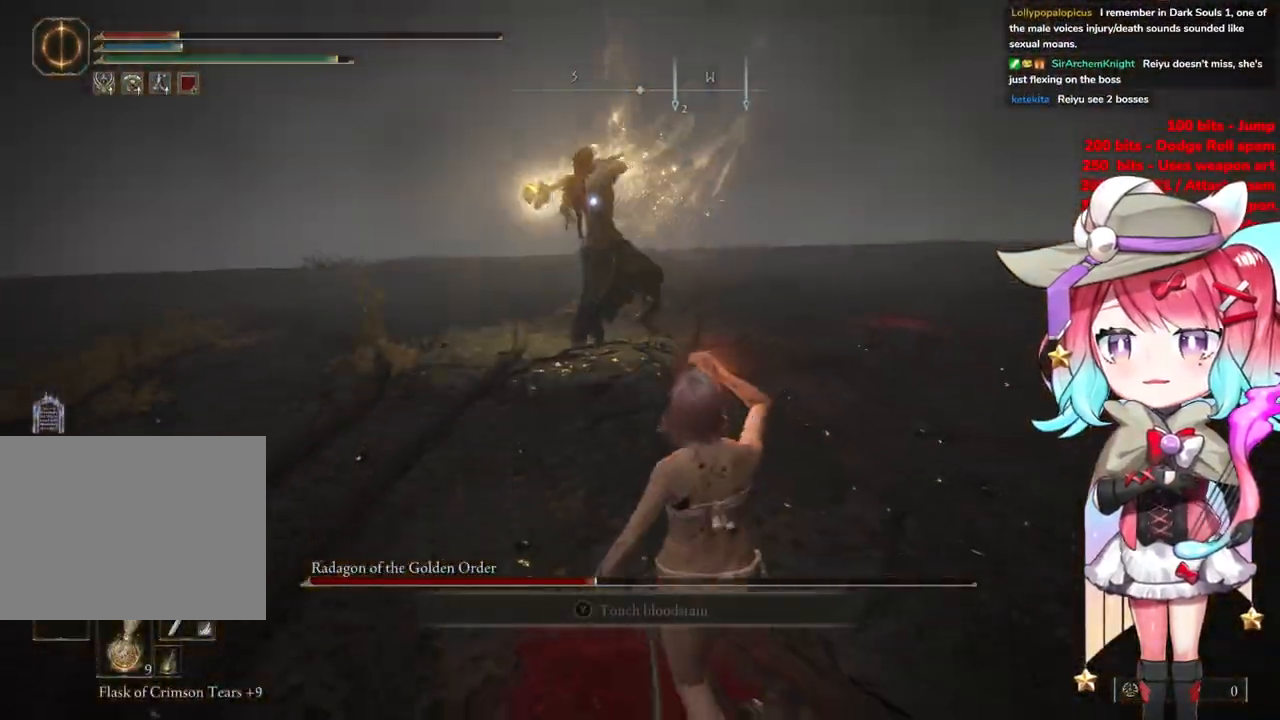
{"buttons": [], "left_stick": "down-right", "right_stick": "center", "events": []}
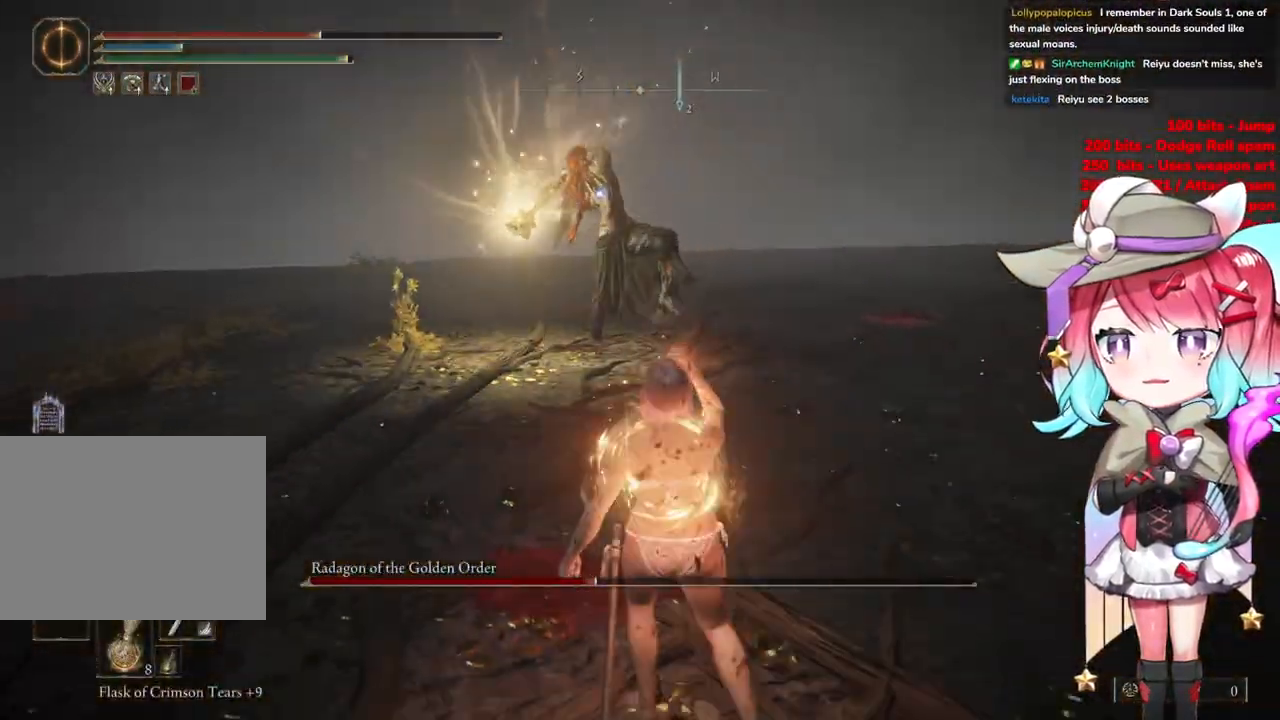
{"buttons": ["CIRCLE"], "left_stick": "down-right", "right_stick": "center", "events": [[84, "CIRCLE", "down"], [201, "CIRCLE", "up"], [284, "CIRCLE", "down"], [384, "CIRCLE", "up"], [451, "CIRCLE", "down"]]}
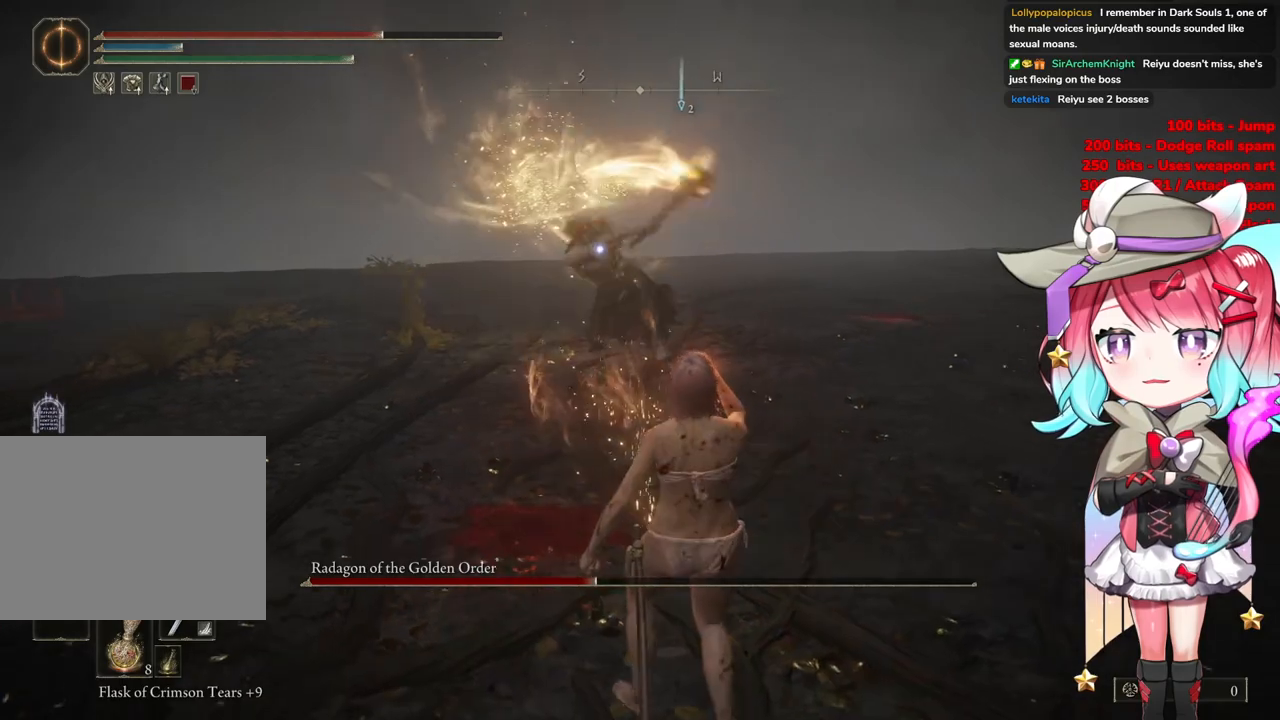
{"buttons": [], "left_stick": "down-right", "right_stick": "center", "events": [[33, "CIRCLE", "up"], [83, "CIRCLE", "down"], [183, "CIRCLE", "up"]]}
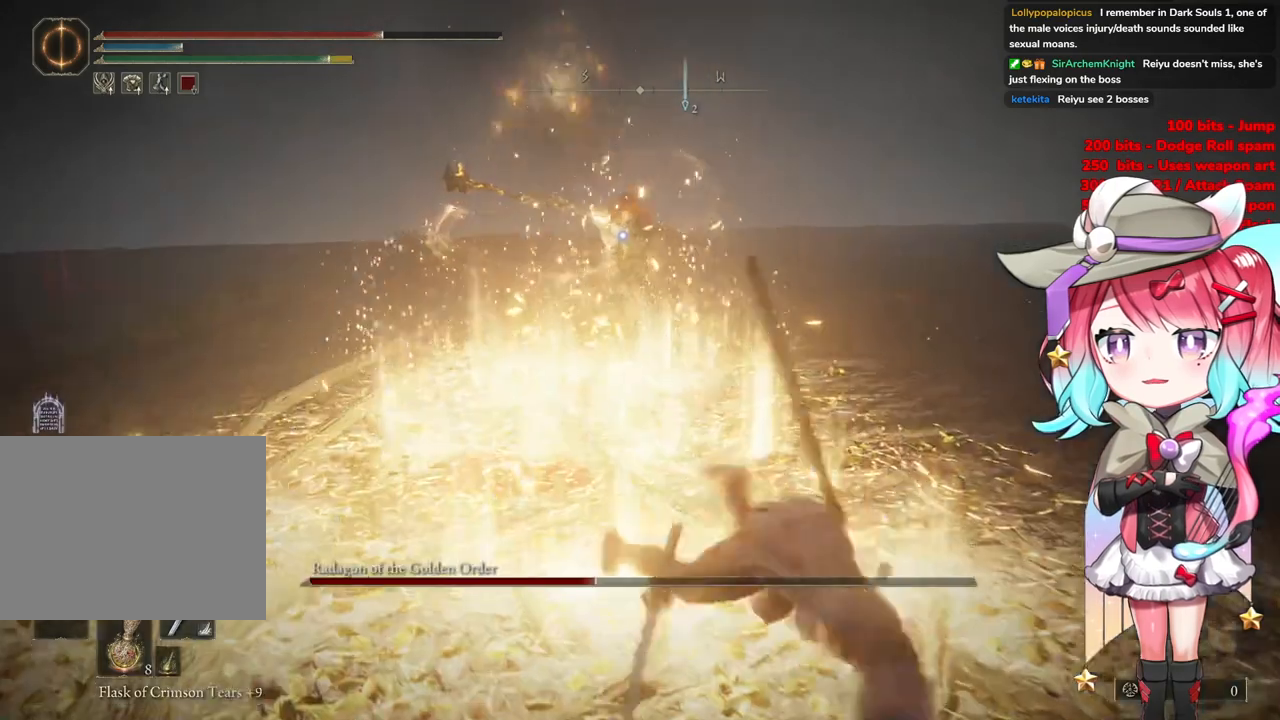
{"buttons": [], "left_stick": "down-right", "right_stick": "center", "events": [[417, "CIRCLE", "down"], [484, "CIRCLE", "up"]]}
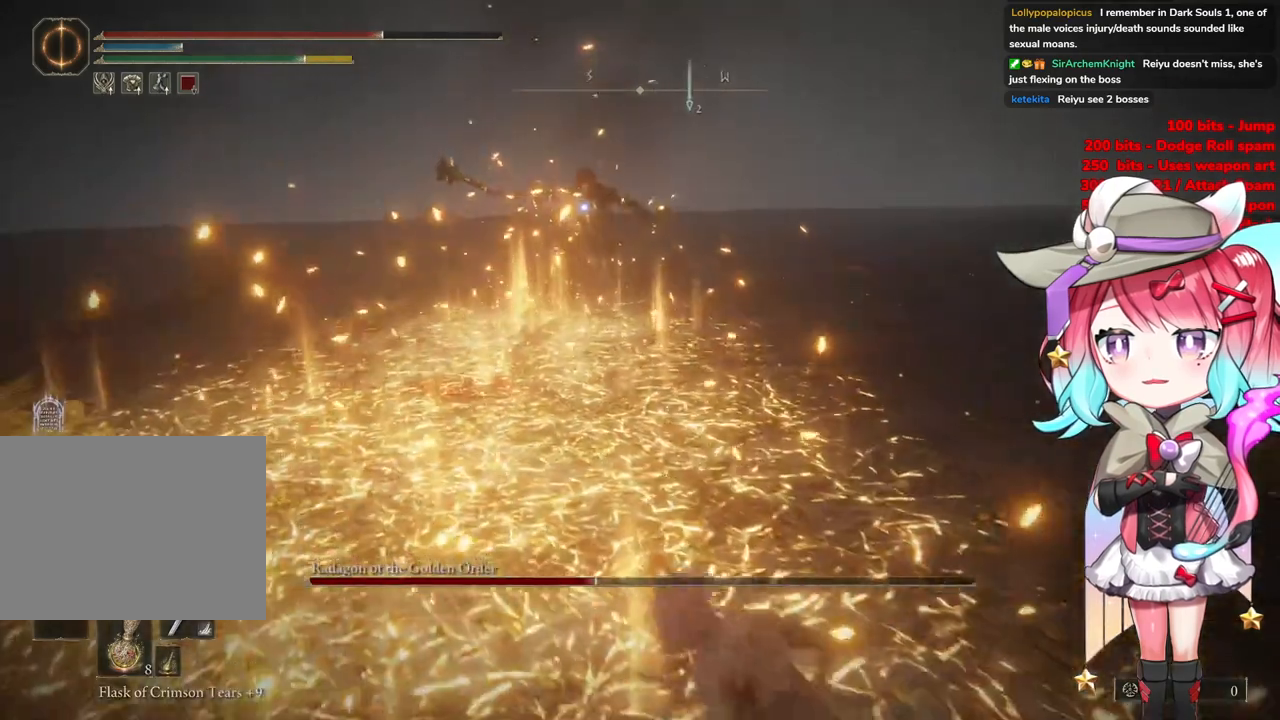
{"buttons": [], "left_stick": "down-right", "right_stick": "center", "events": []}